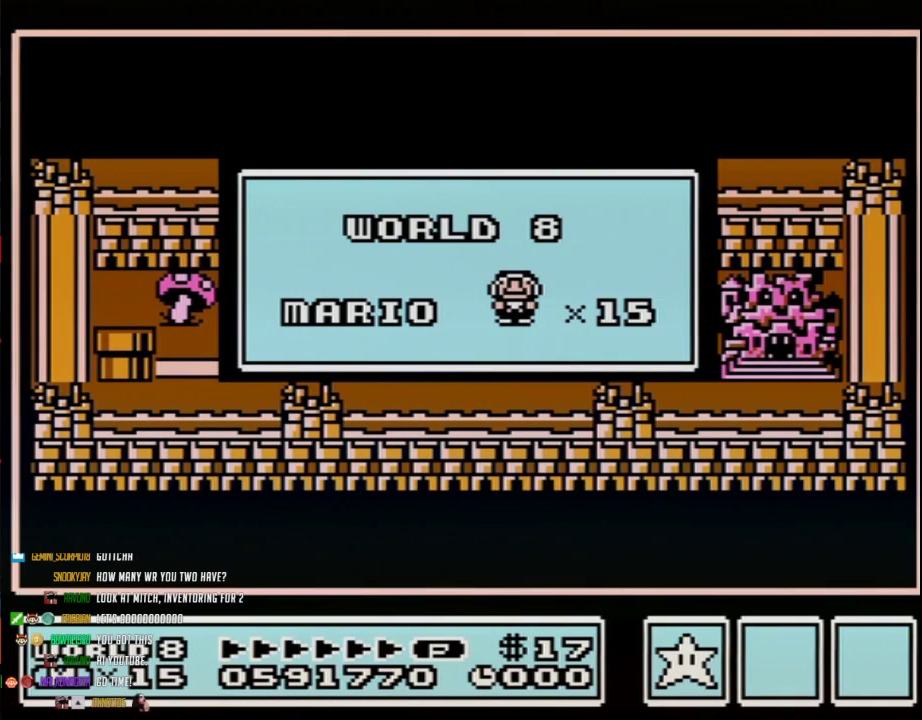
Gameplay with a controller (Nintendo layout); each line is a JSON object with the inputs held at the frame after it. "events" lists button and stick changes between this image and that frame as [ms after this image, input, new state], when the widget could be followed in between. Not read: L3 R3.
{"buttons": ["DPAD_RIGHT"], "events": [[367, "DPAD_RIGHT", "down"]]}
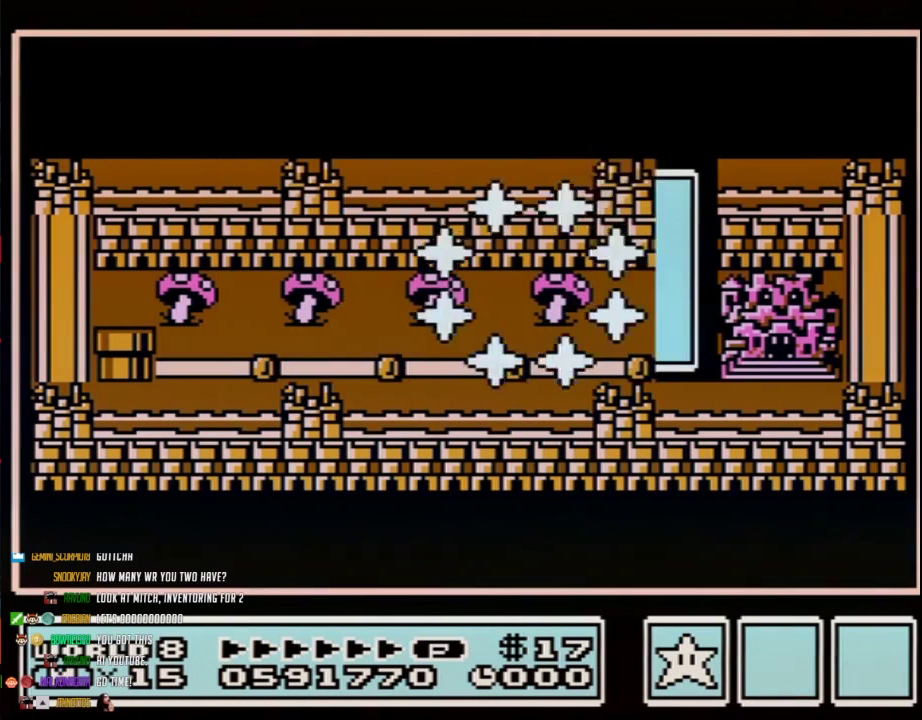
{"buttons": ["DPAD_RIGHT"], "events": []}
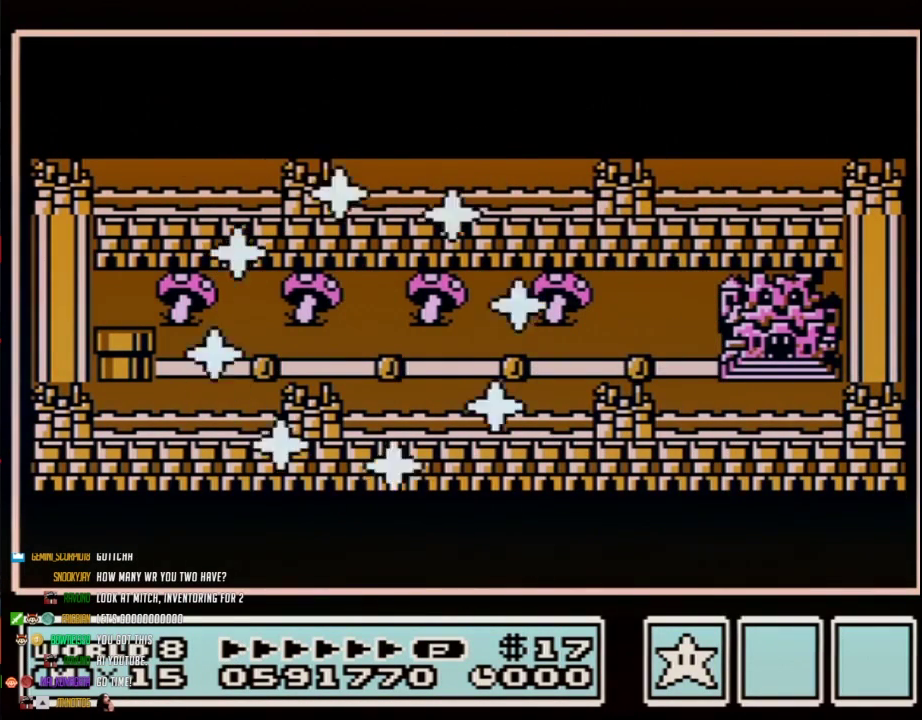
{"buttons": ["DPAD_RIGHT"], "events": [[267, "DPAD_RIGHT", "up"], [367, "DPAD_RIGHT", "down"]]}
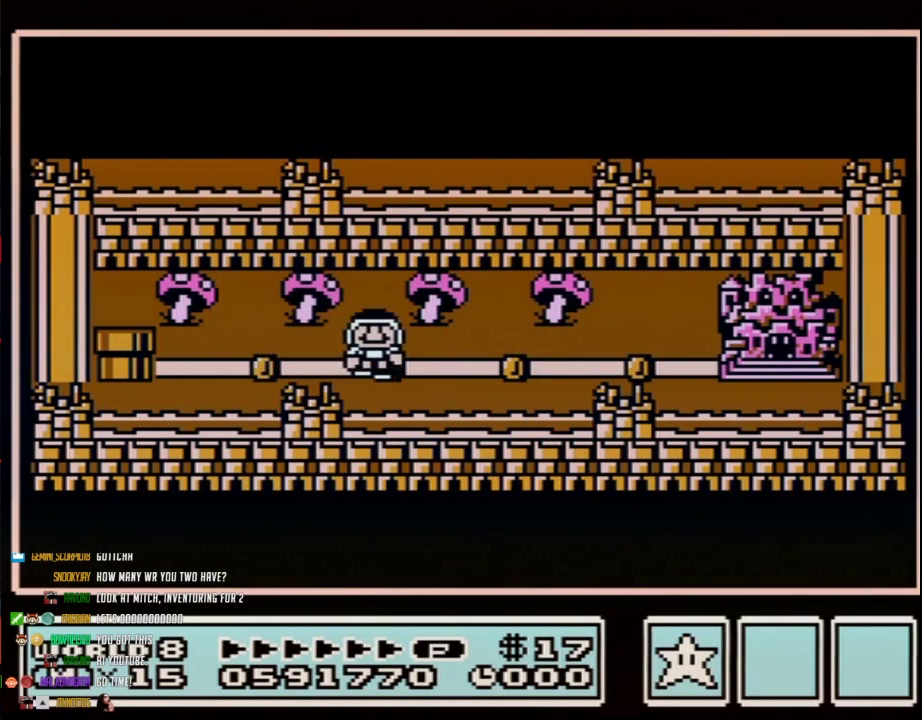
{"buttons": ["DPAD_RIGHT"], "events": [[50, "DPAD_RIGHT", "up"], [150, "DPAD_RIGHT", "down"], [367, "DPAD_RIGHT", "up"], [450, "DPAD_RIGHT", "down"]]}
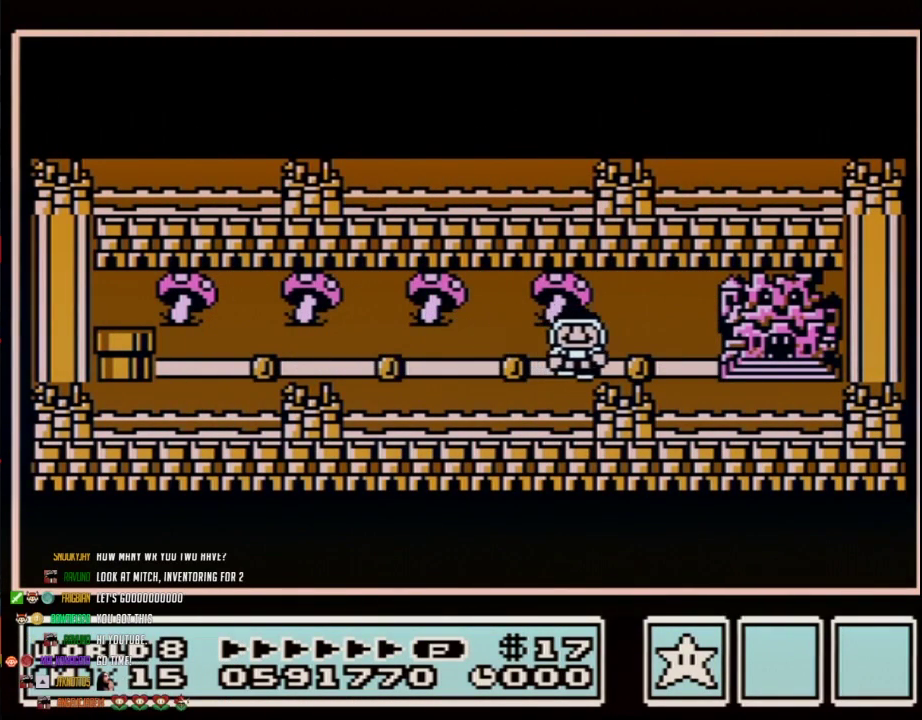
{"buttons": ["DPAD_RIGHT"], "events": [[150, "DPAD_RIGHT", "up"], [233, "DPAD_RIGHT", "down"]]}
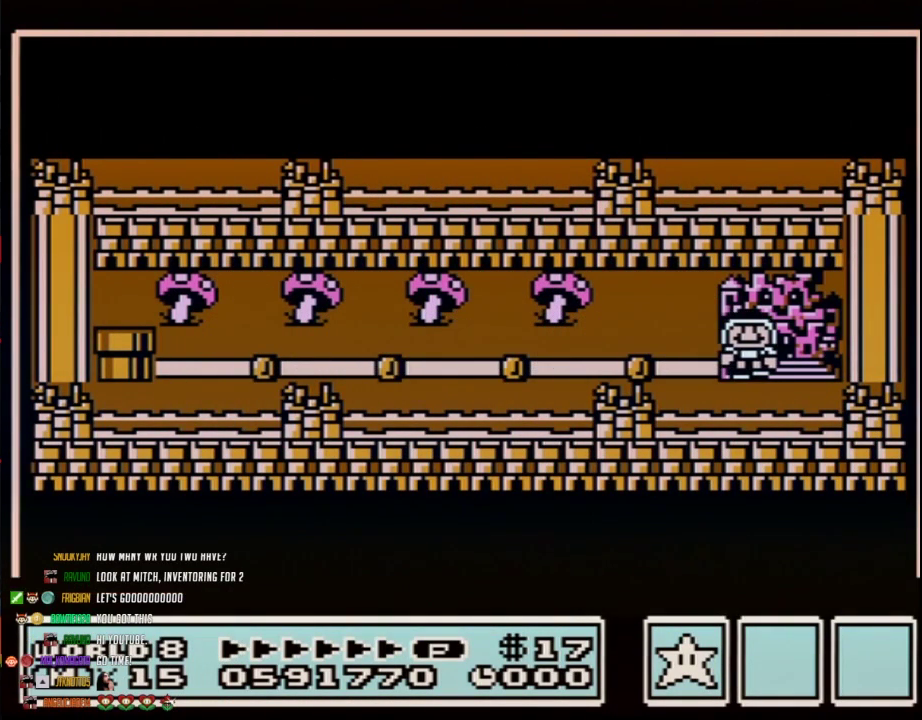
{"buttons": ["DPAD_RIGHT"], "events": []}
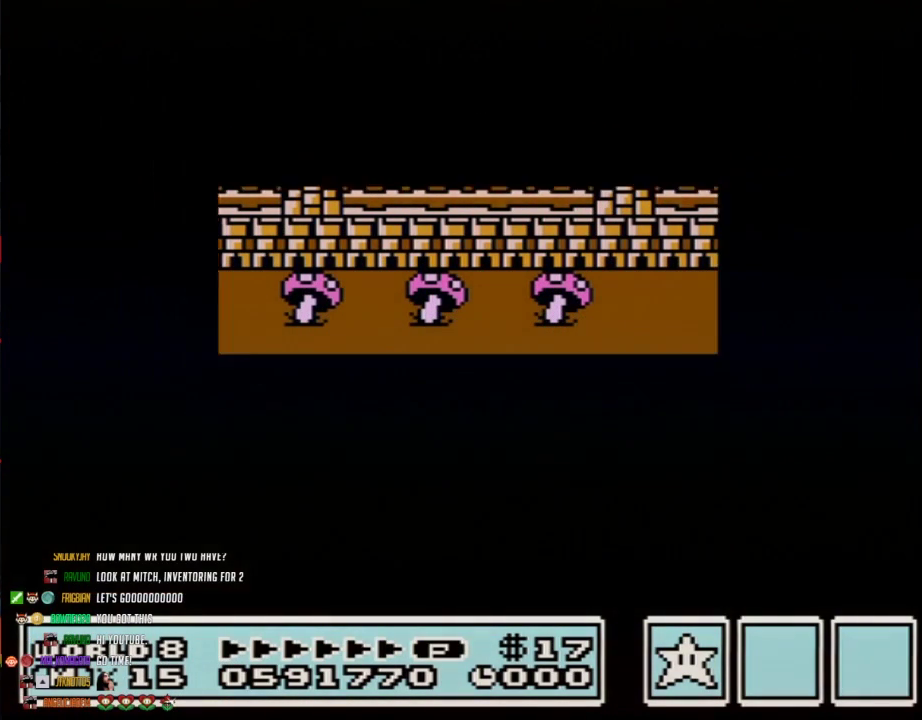
{"buttons": ["DPAD_RIGHT"], "events": []}
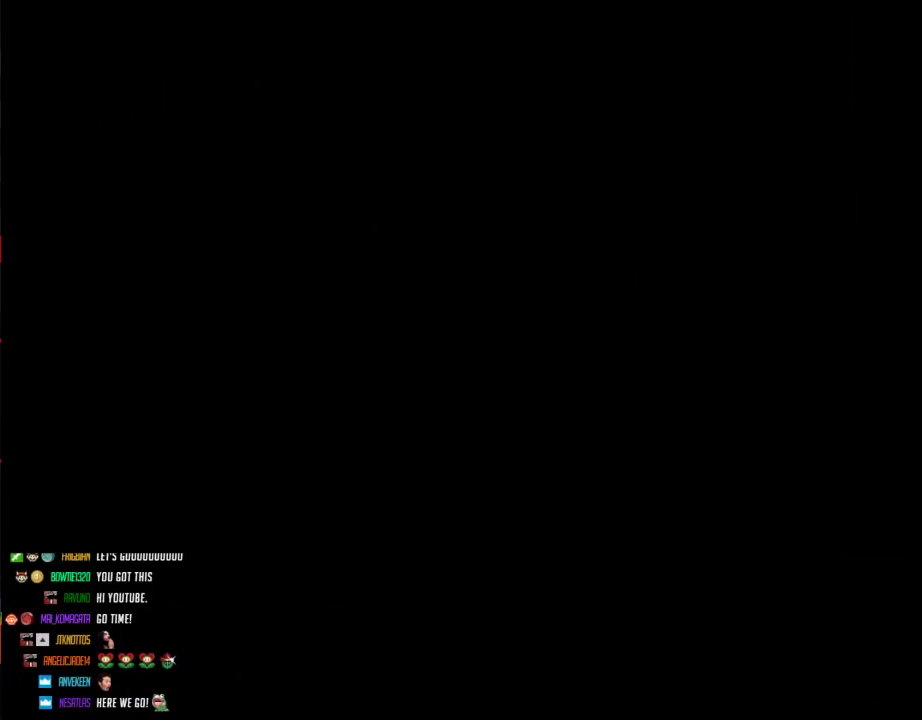
{"buttons": ["B", "DPAD_RIGHT"], "events": [[233, "DPAD_RIGHT", "up"], [333, "B", "down"], [333, "DPAD_RIGHT", "down"]]}
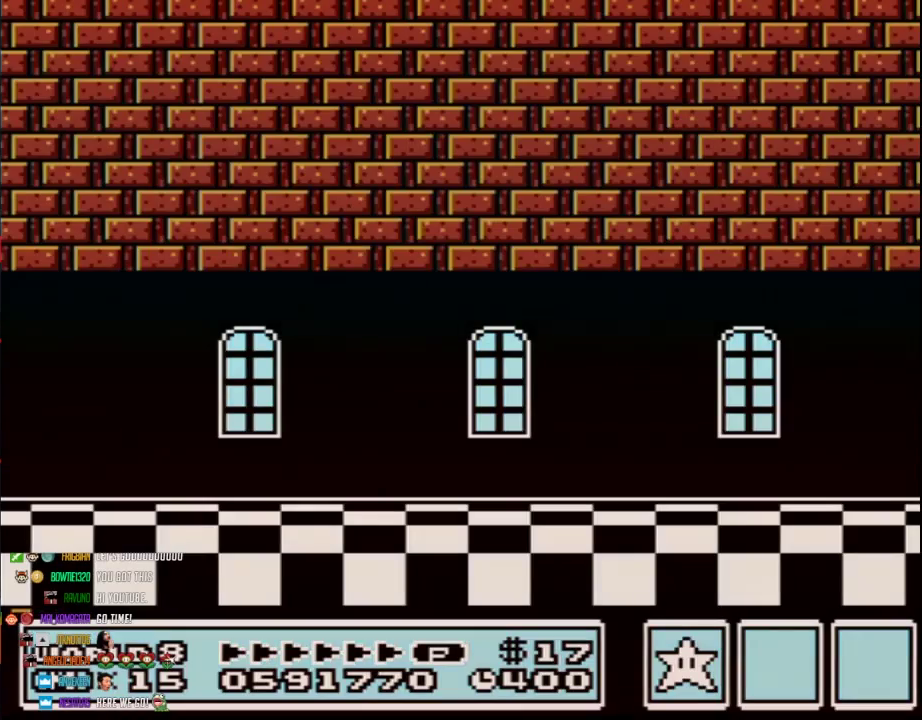
{"buttons": ["B", "DPAD_RIGHT"], "events": []}
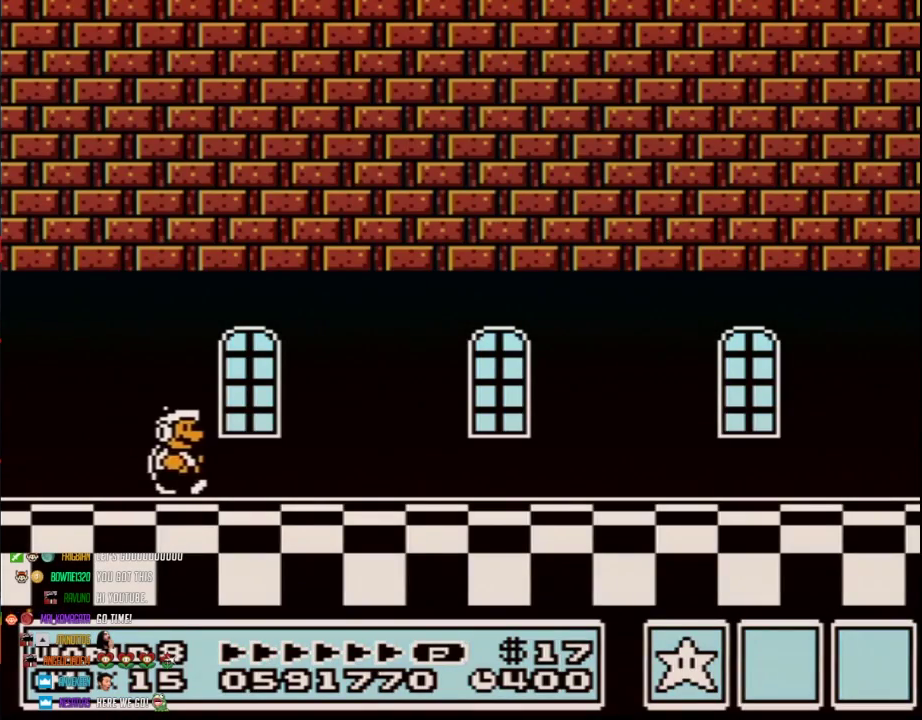
{"buttons": ["B", "DPAD_RIGHT"], "events": []}
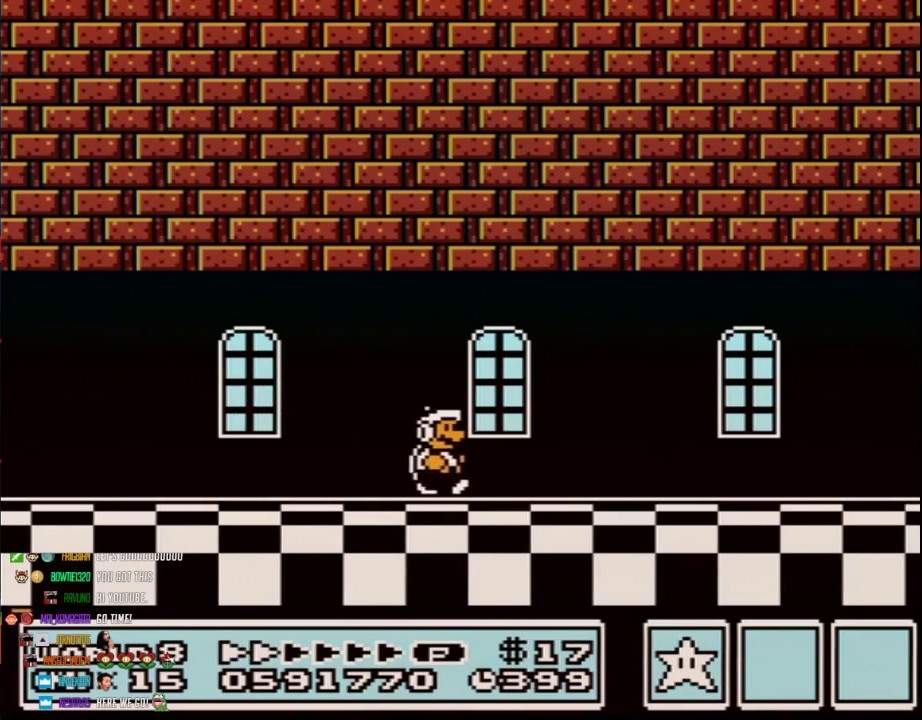
{"buttons": ["B", "DPAD_RIGHT"], "events": []}
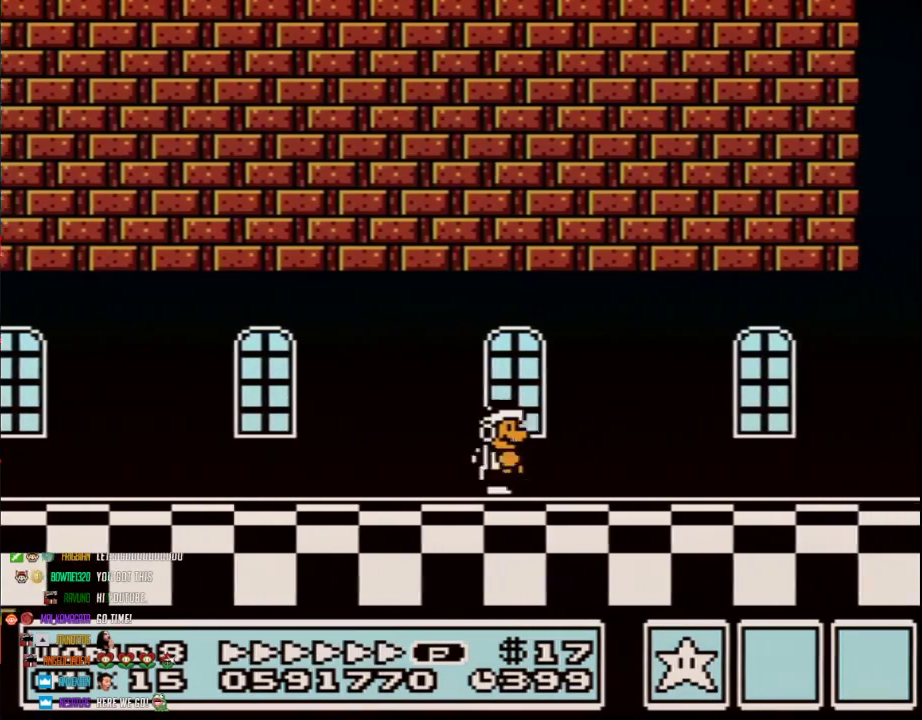
{"buttons": ["A", "B", "DPAD_RIGHT"], "events": [[483, "A", "down"]]}
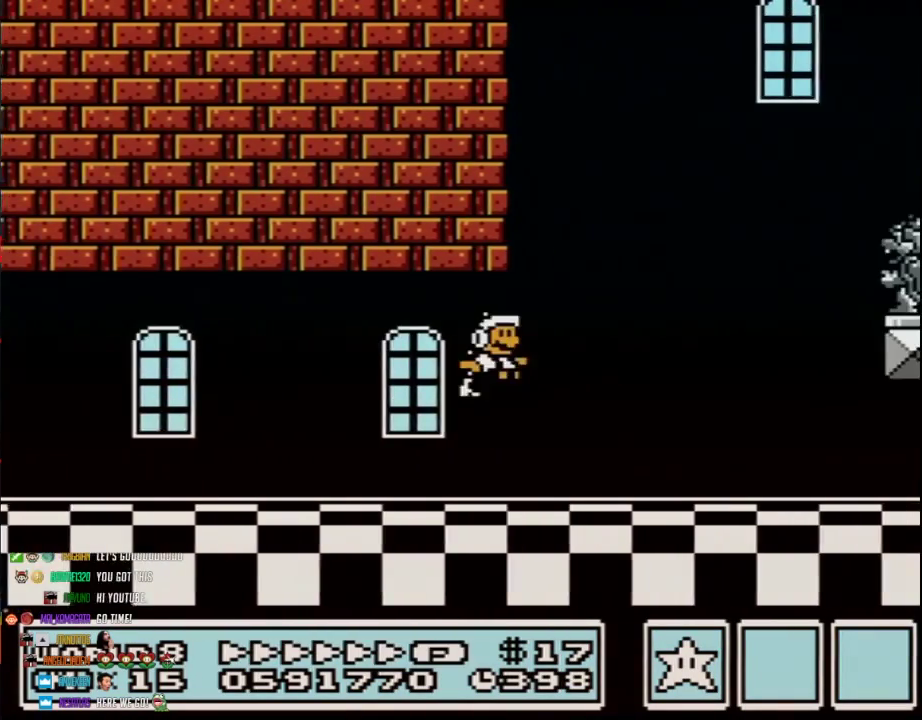
{"buttons": ["B", "DPAD_RIGHT"], "events": [[367, "A", "up"]]}
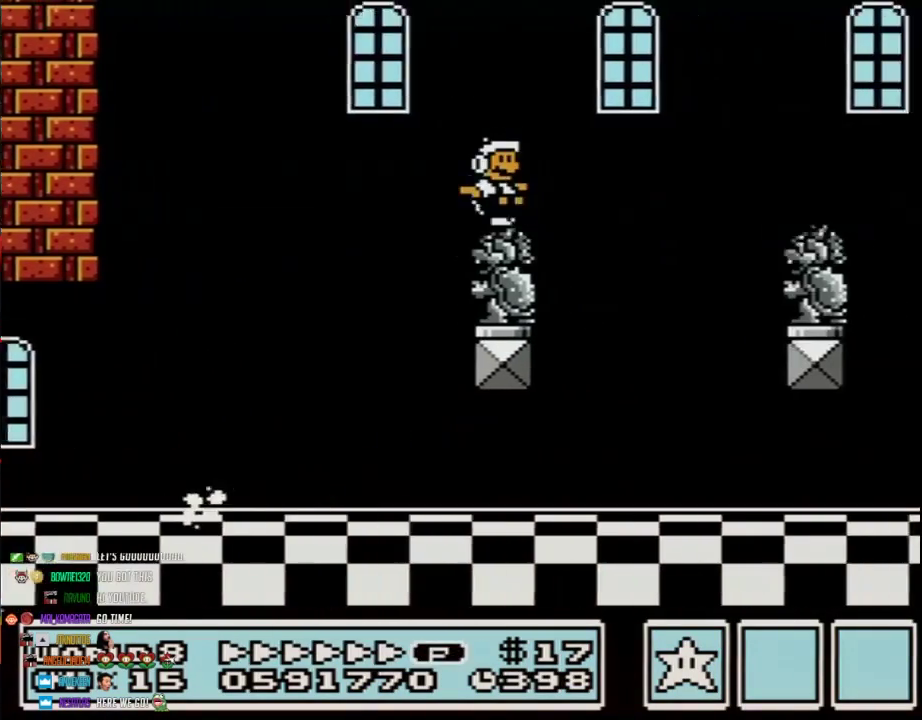
{"buttons": ["B", "DPAD_RIGHT"], "events": [[117, "A", "down"], [333, "A", "up"]]}
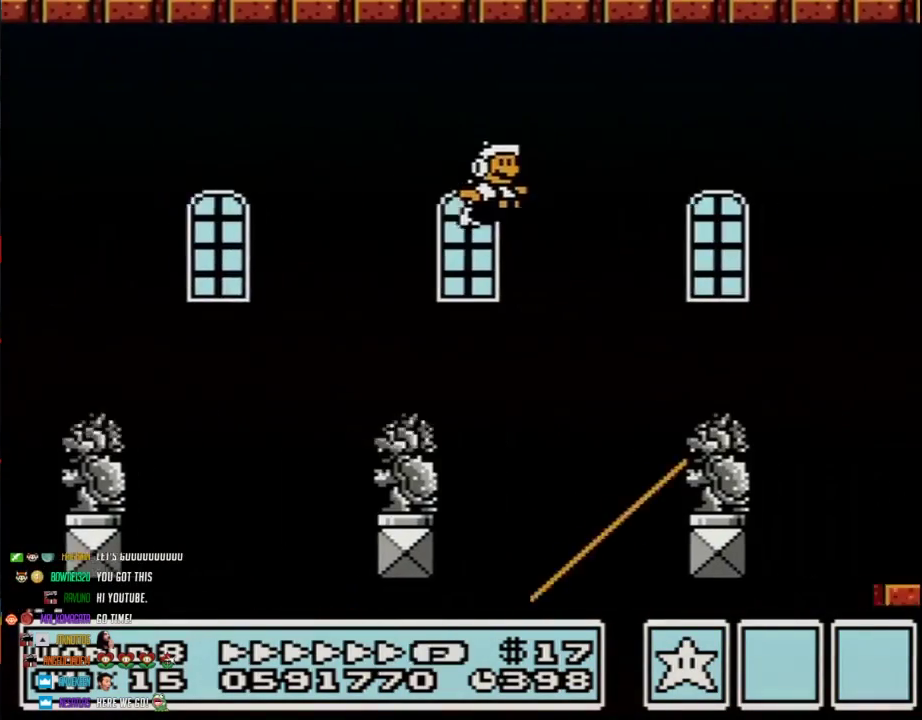
{"buttons": ["A", "B", "DPAD_RIGHT"], "events": [[400, "A", "down"]]}
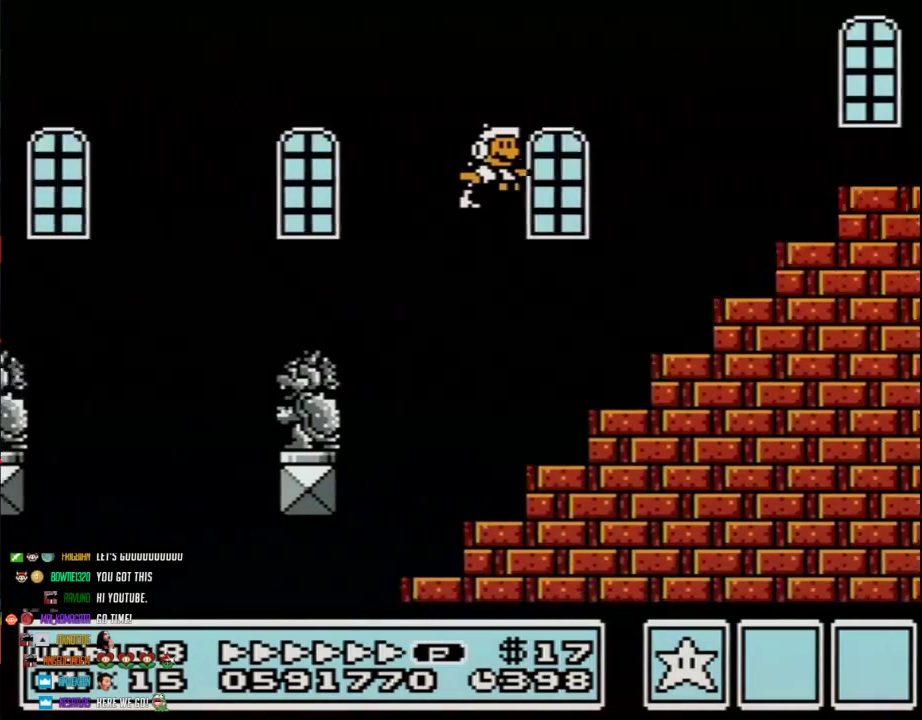
{"buttons": ["B", "DPAD_RIGHT"], "events": [[233, "A", "up"]]}
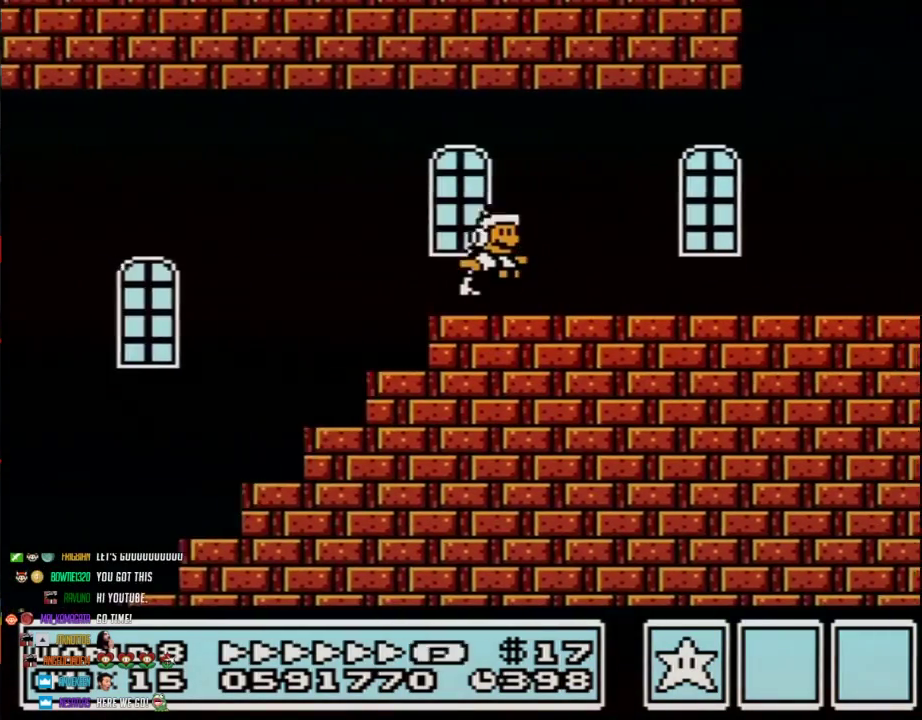
{"buttons": ["B", "DPAD_RIGHT"], "events": []}
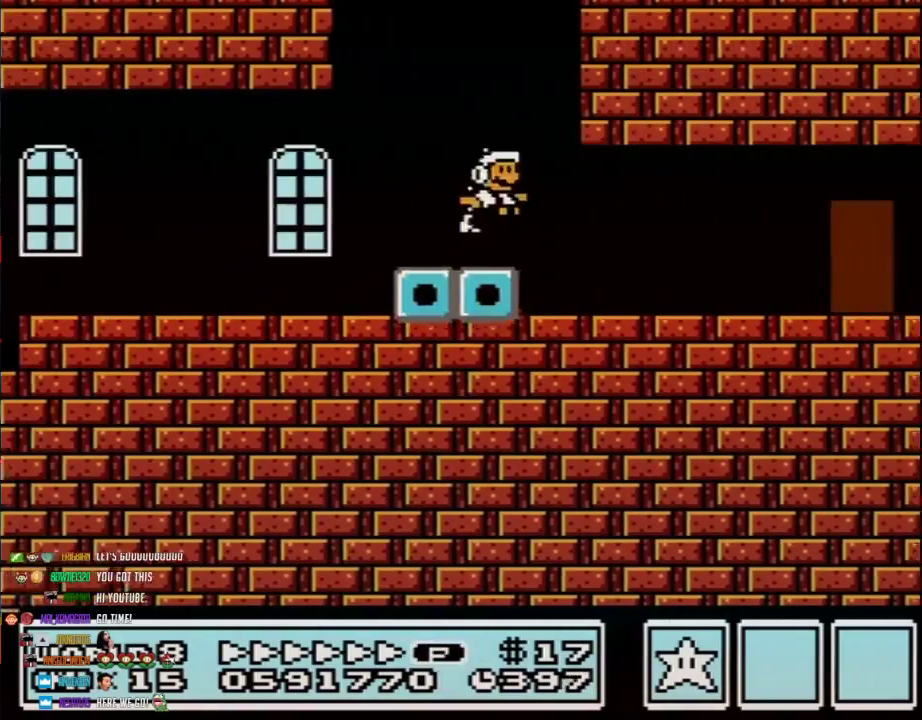
{"buttons": ["B", "DPAD_LEFT"], "events": [[17, "A", "down"], [117, "DPAD_LEFT", "down"], [117, "DPAD_RIGHT", "up"], [433, "A", "up"]]}
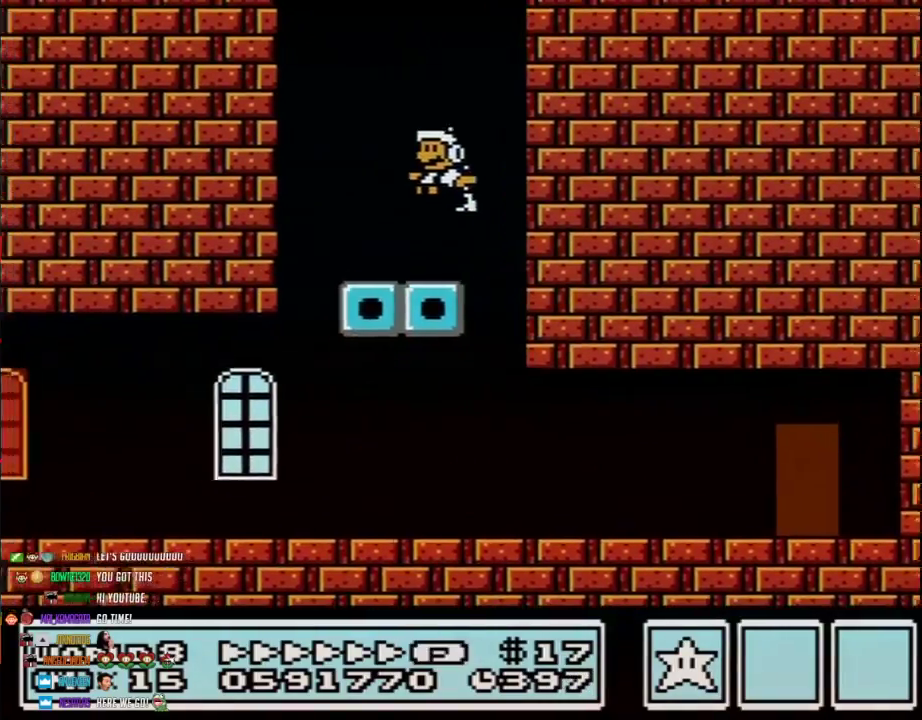
{"buttons": ["A", "B", "DPAD_RIGHT"], "events": [[250, "A", "down"], [250, "DPAD_LEFT", "up"], [250, "DPAD_RIGHT", "down"]]}
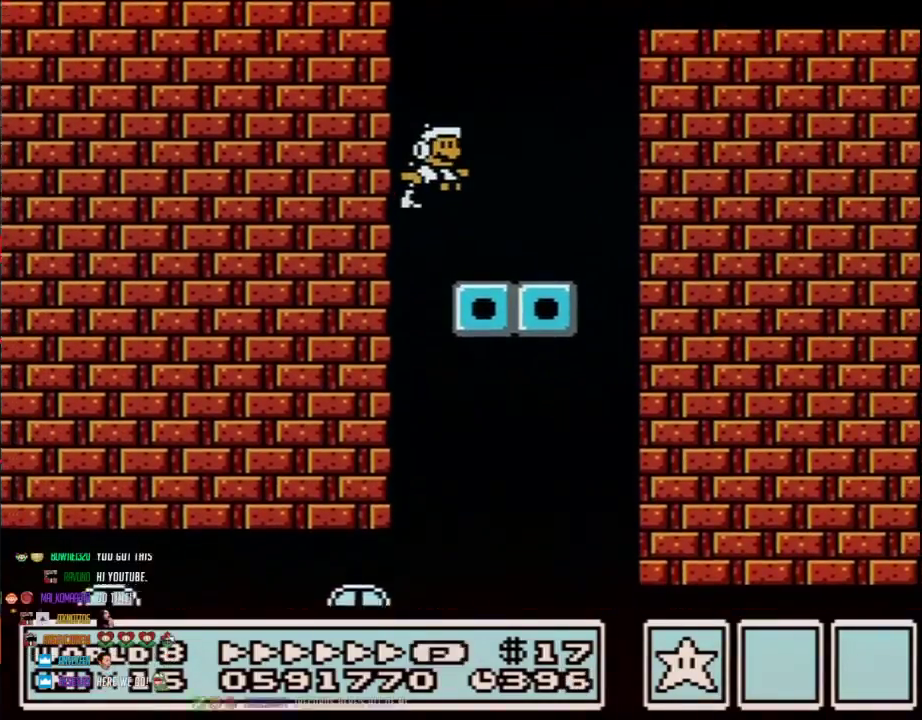
{"buttons": ["A", "B", "DPAD_RIGHT"], "events": [[133, "A", "up"], [383, "A", "down"]]}
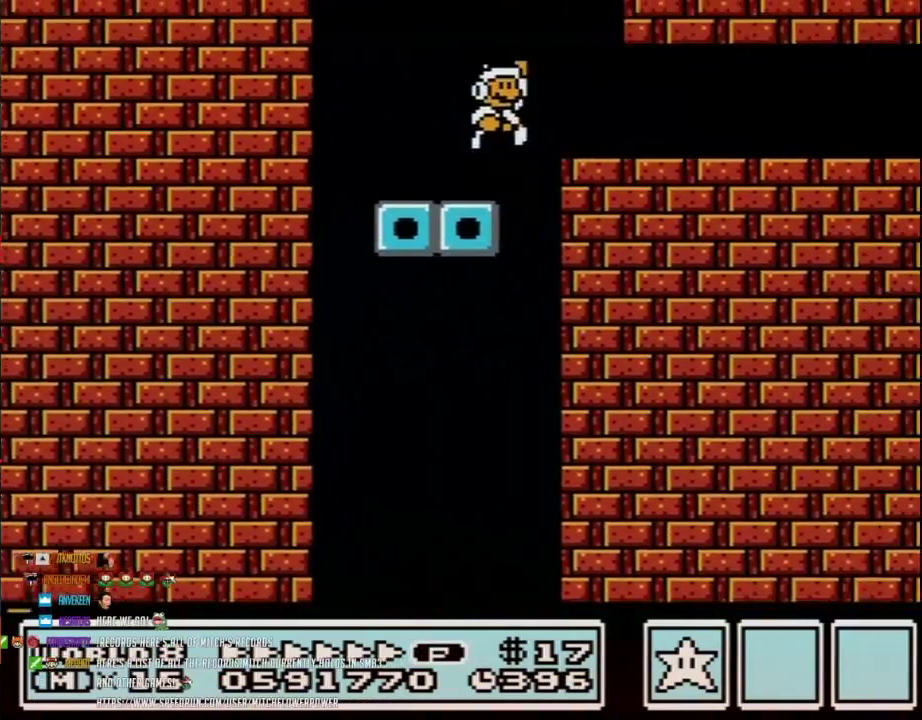
{"buttons": ["B", "DPAD_RIGHT"], "events": [[67, "A", "up"]]}
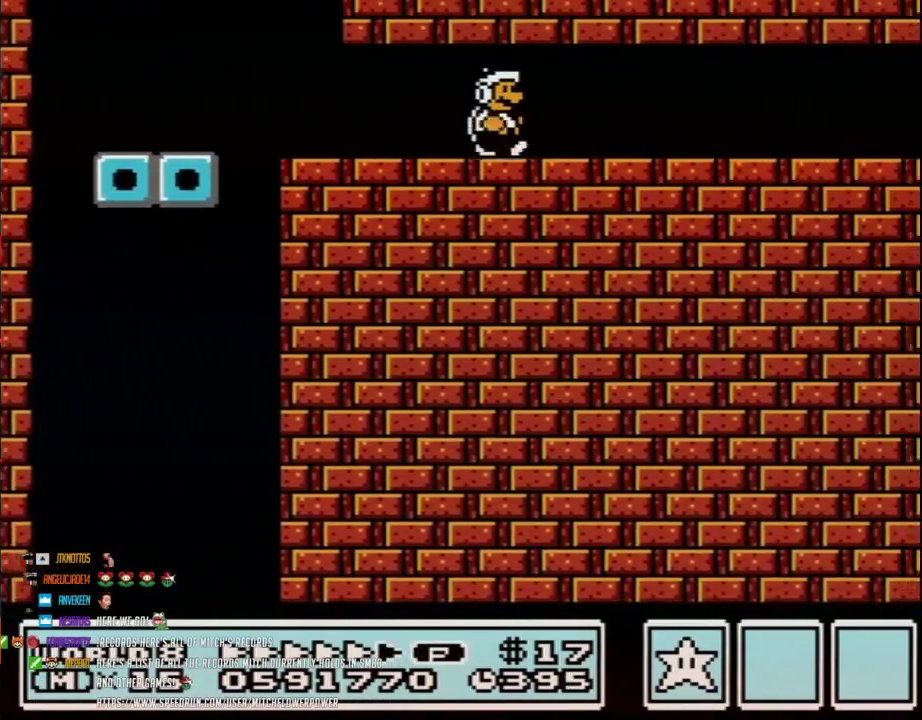
{"buttons": ["B", "DPAD_RIGHT"], "events": []}
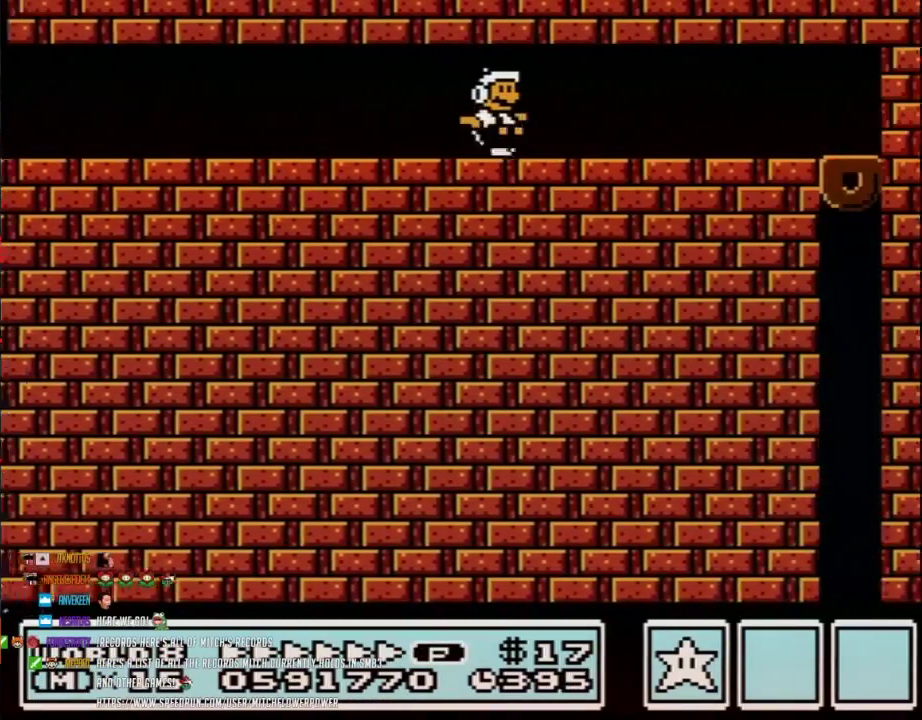
{"buttons": ["B"], "events": [[317, "B", "up"], [450, "DPAD_RIGHT", "up"], [467, "B", "down"]]}
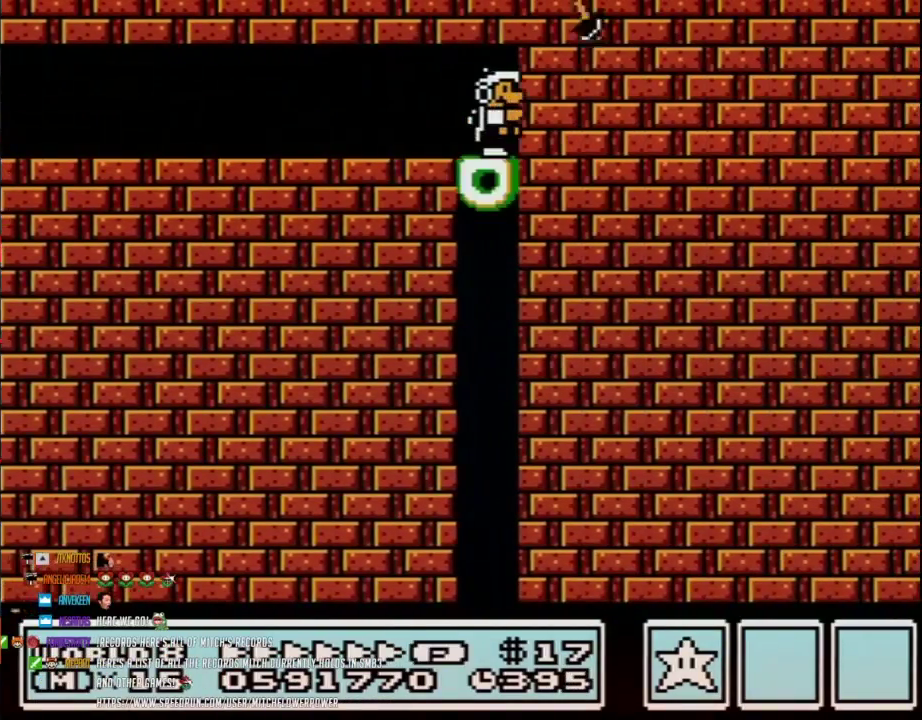
{"buttons": ["B"], "events": []}
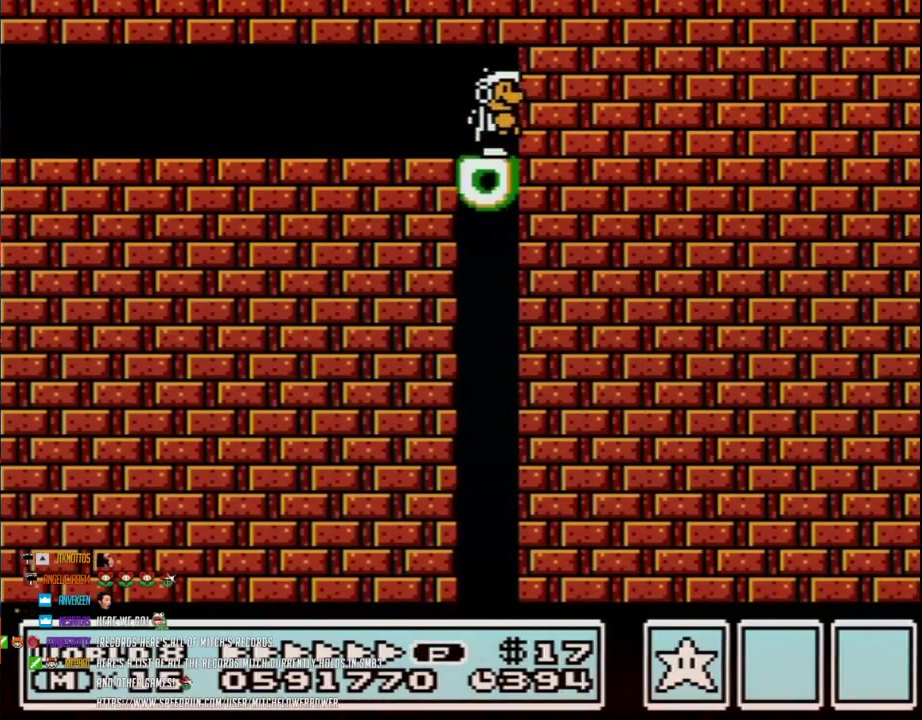
{"buttons": ["B", "DPAD_LEFT"], "events": [[283, "DPAD_LEFT", "down"]]}
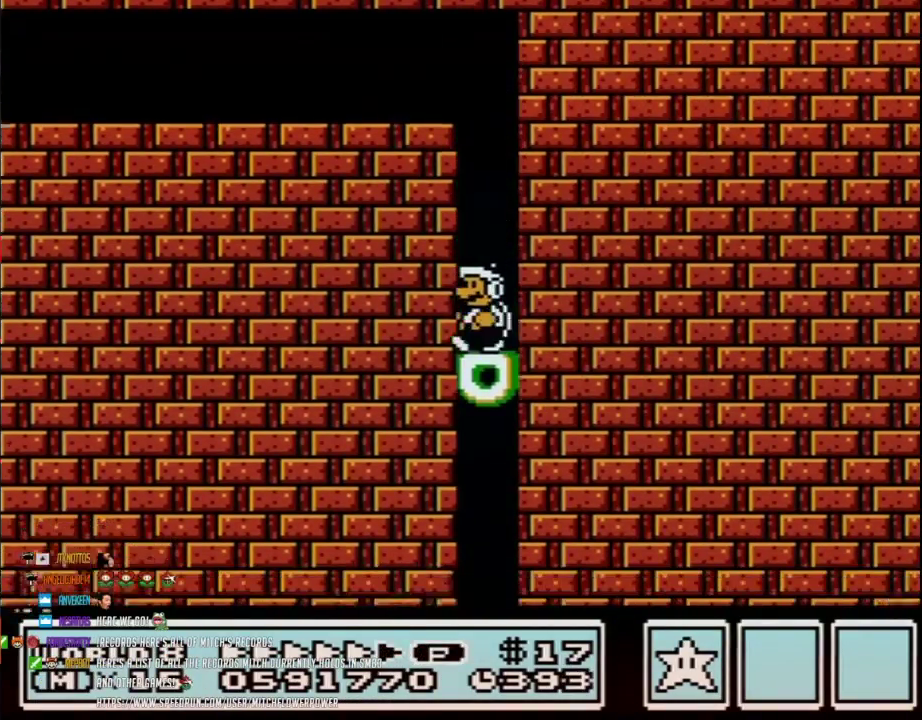
{"buttons": ["B"], "events": [[167, "DPAD_LEFT", "up"]]}